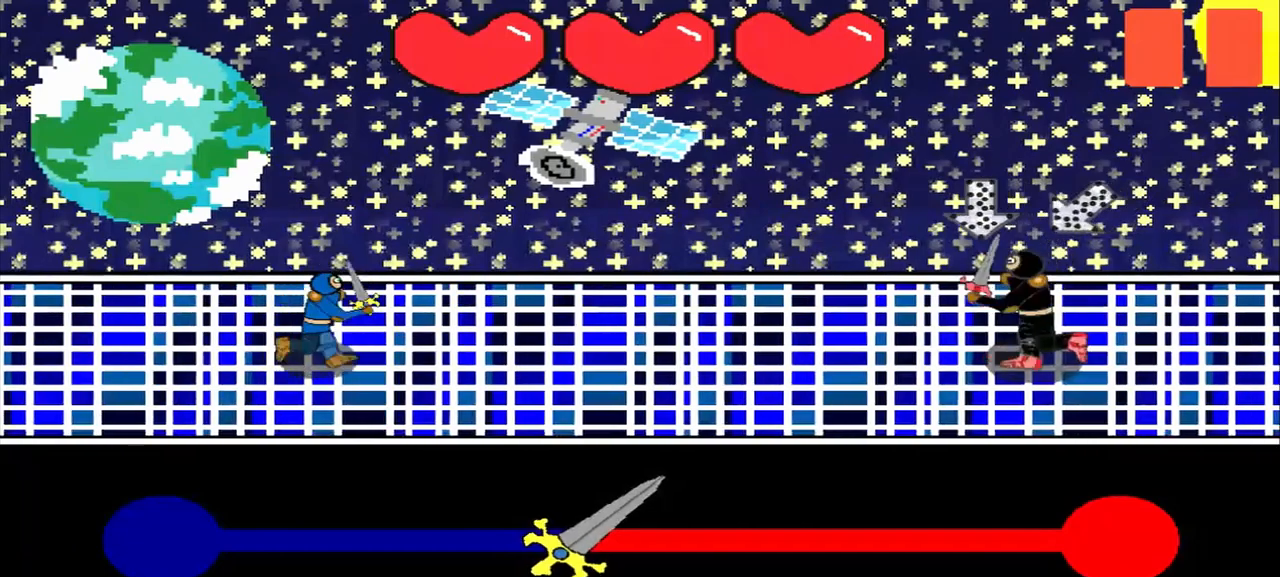
Gameplay with a controller (PlayStation layout); each line is a JSON object with the inputs held at the frame after it. "events" lists button and stick changes between this image and that frame as [ms after this image, input, new state], when the widget could be followed in between. Not read: L2 L3 R2 R3 right_stick.
{"buttons": [], "left_stick": "center", "events": [[250, "left_stick", "up"], [417, "left_stick", "center"]]}
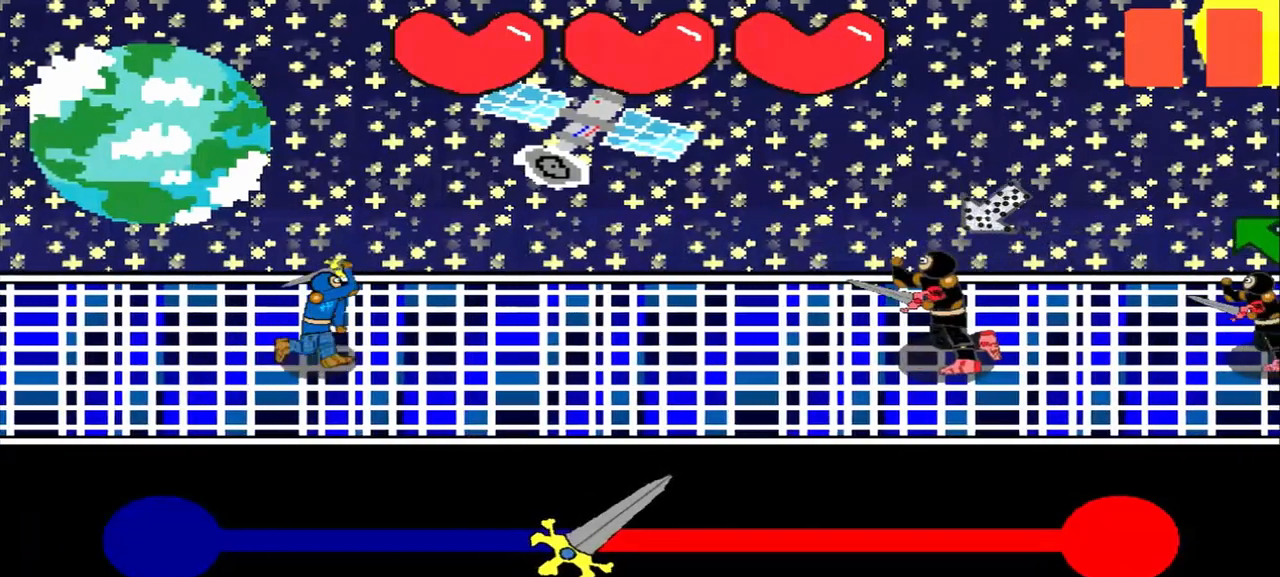
{"buttons": [], "left_stick": "center", "events": [[167, "left_stick", "up-right"], [333, "left_stick", "center"]]}
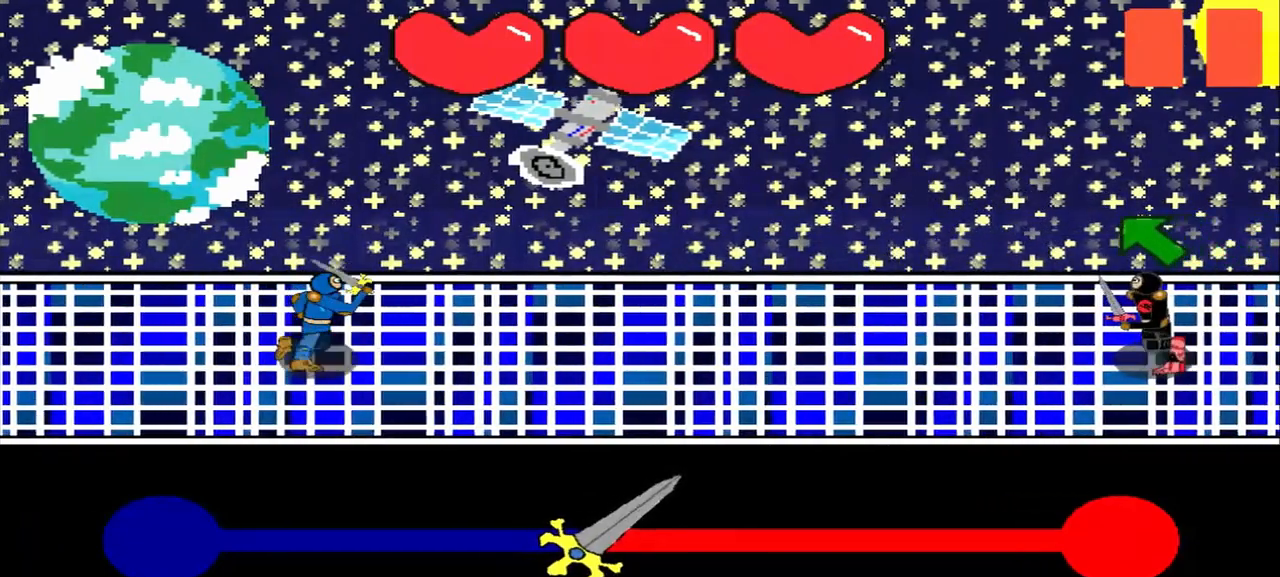
{"buttons": [], "left_stick": "center", "events": []}
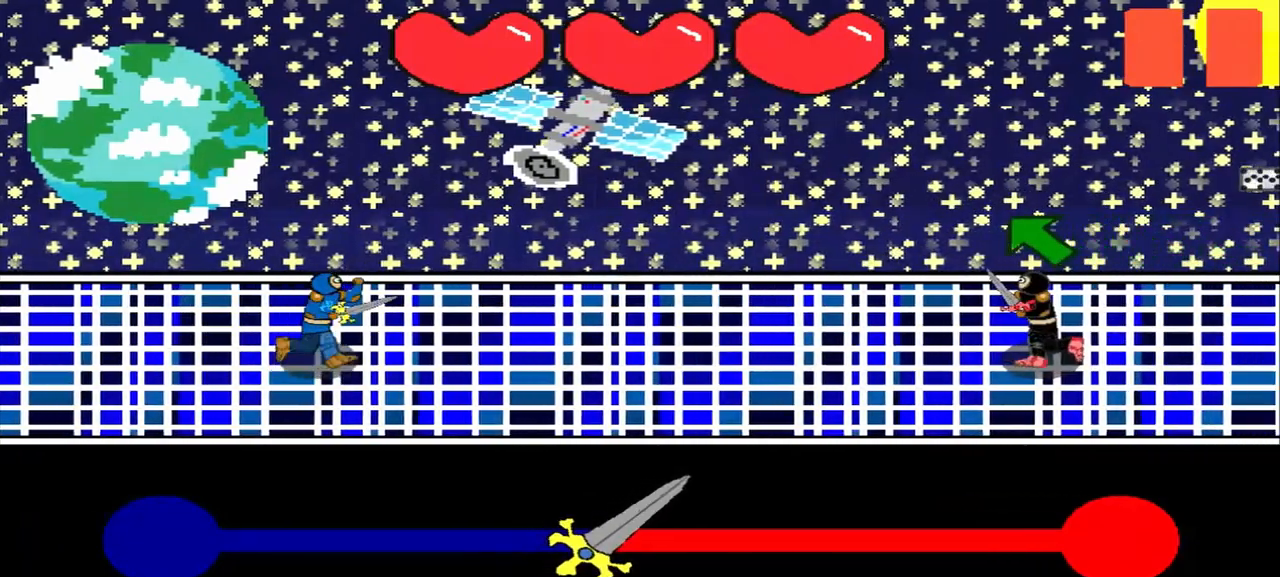
{"buttons": [], "left_stick": "center", "events": [[292, "left_stick", "up-left"], [500, "left_stick", "center"]]}
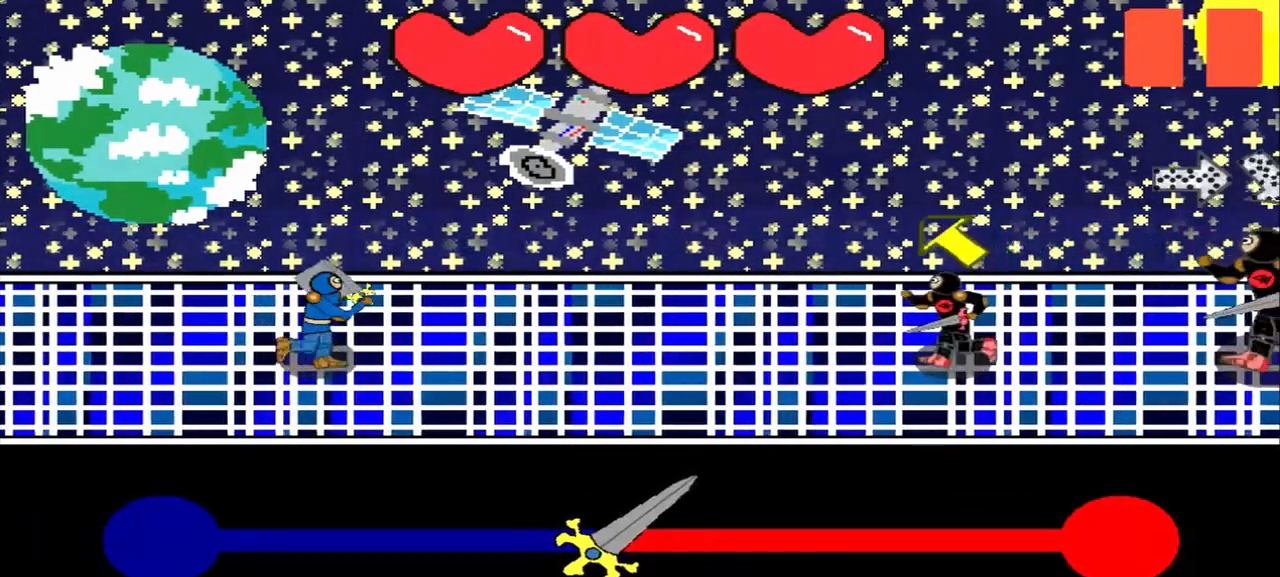
{"buttons": [], "left_stick": "center", "events": [[208, "left_stick", "up-left"], [458, "left_stick", "center"]]}
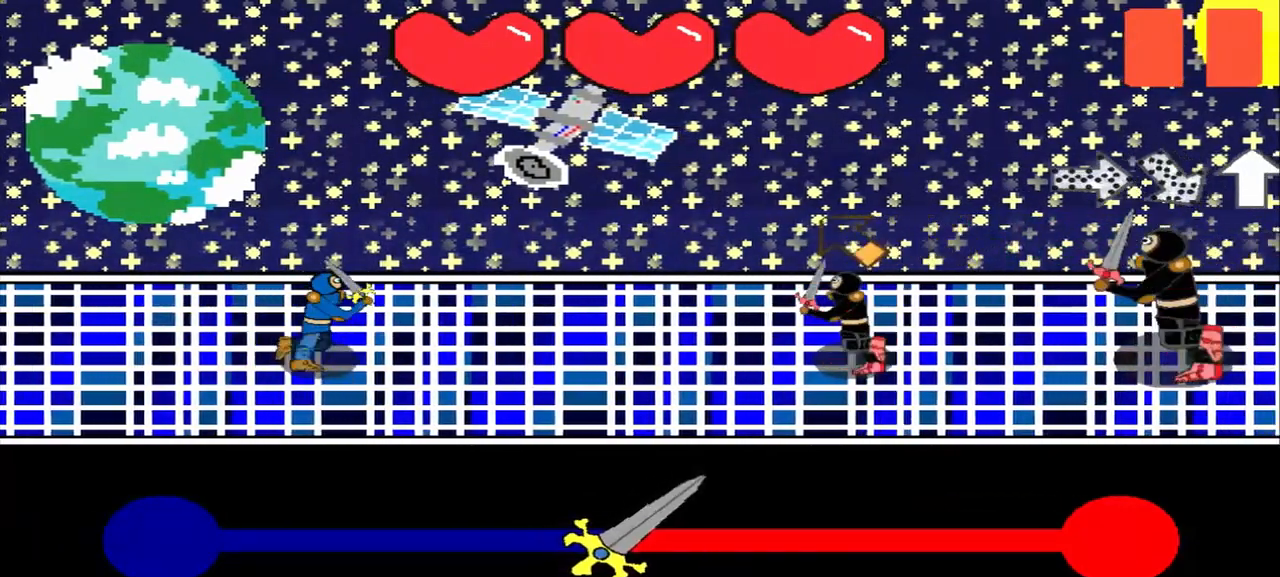
{"buttons": [], "left_stick": "center", "events": [[208, "left_stick", "up-left"], [458, "left_stick", "center"]]}
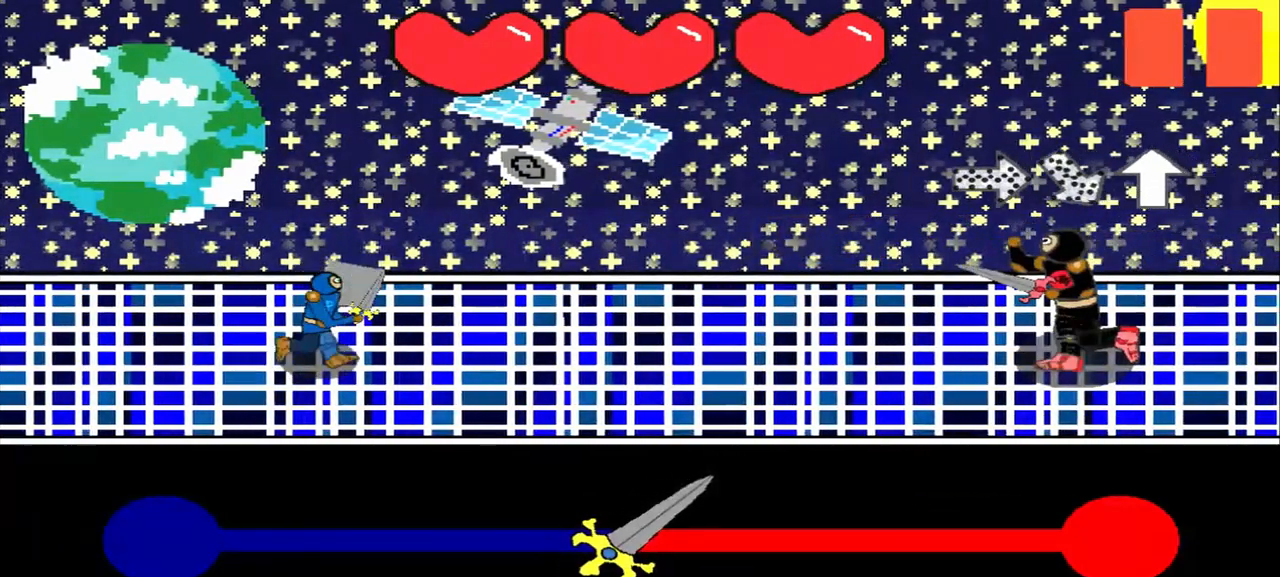
{"buttons": [], "left_stick": "center", "events": [[292, "left_stick", "left"], [417, "left_stick", "center"]]}
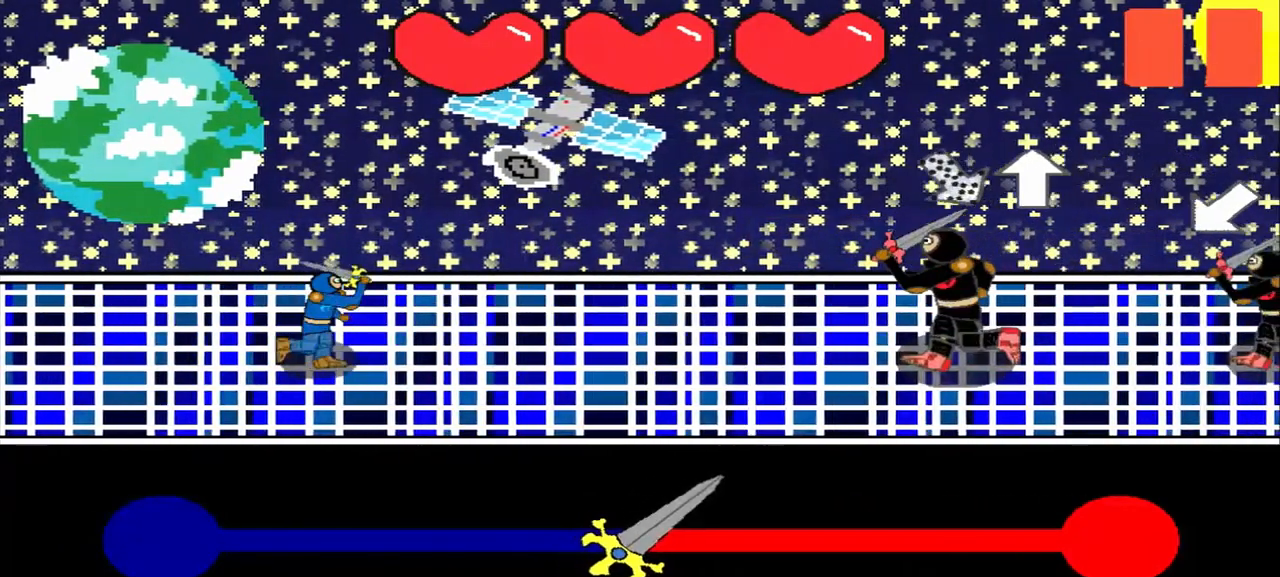
{"buttons": [], "left_stick": "center", "events": [[125, "left_stick", "up-left"], [292, "left_stick", "center"]]}
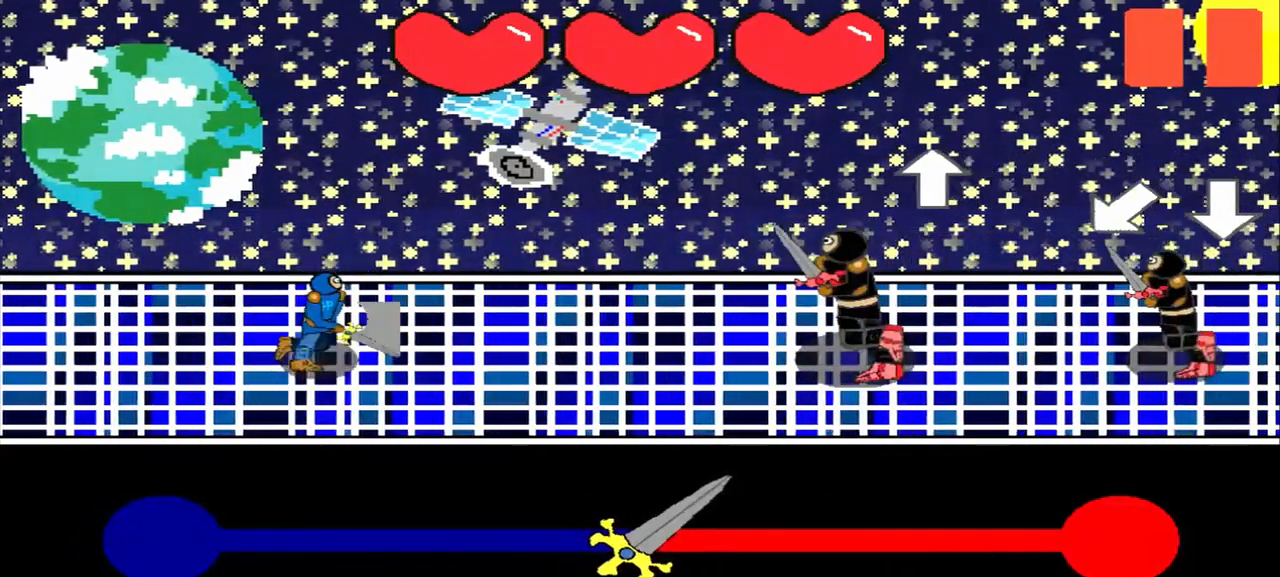
{"buttons": [], "left_stick": "center", "events": [[125, "left_stick", "up"], [292, "left_stick", "center"]]}
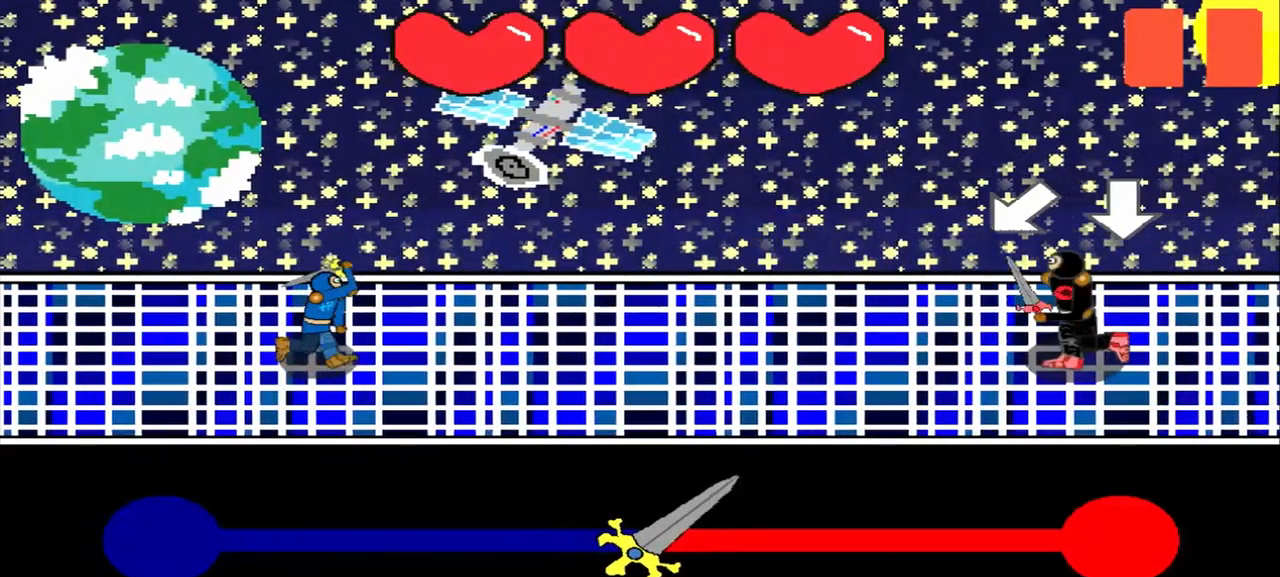
{"buttons": [], "left_stick": "center", "events": [[292, "left_stick", "down-left"], [500, "left_stick", "center"]]}
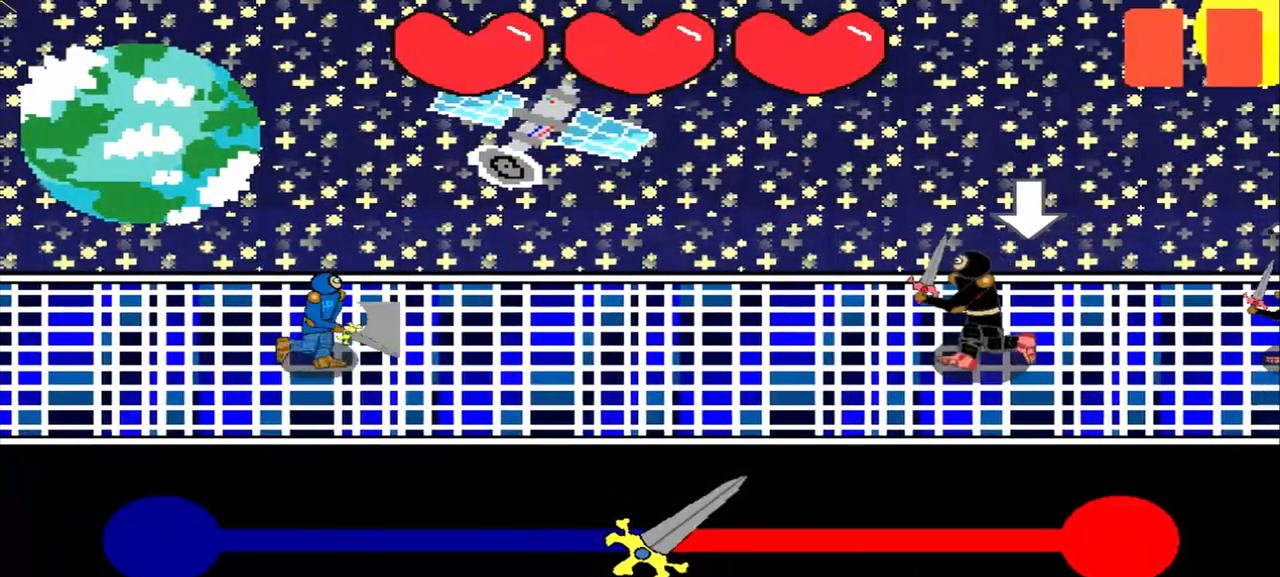
{"buttons": [], "left_stick": "center", "events": []}
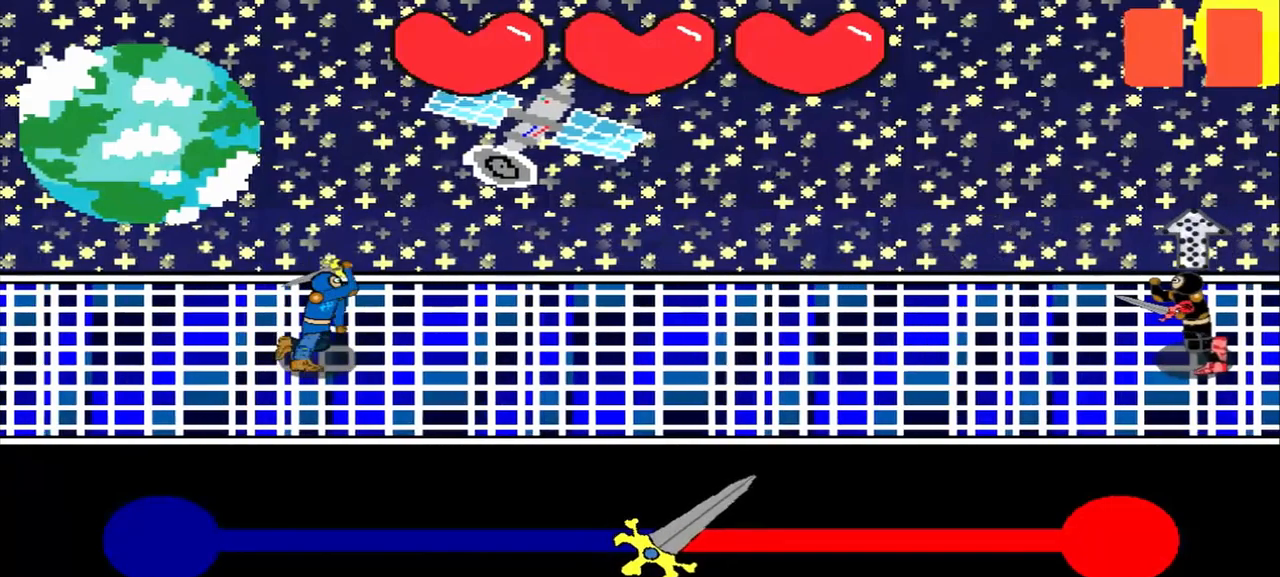
{"buttons": [], "left_stick": "center", "events": []}
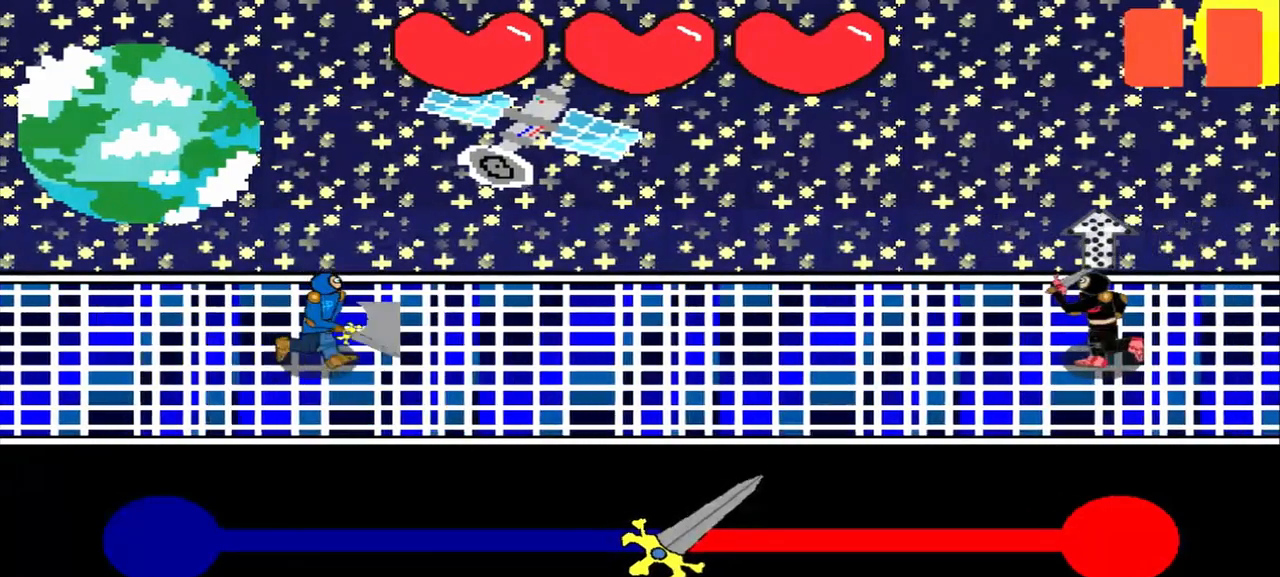
{"buttons": [], "left_stick": "center", "events": []}
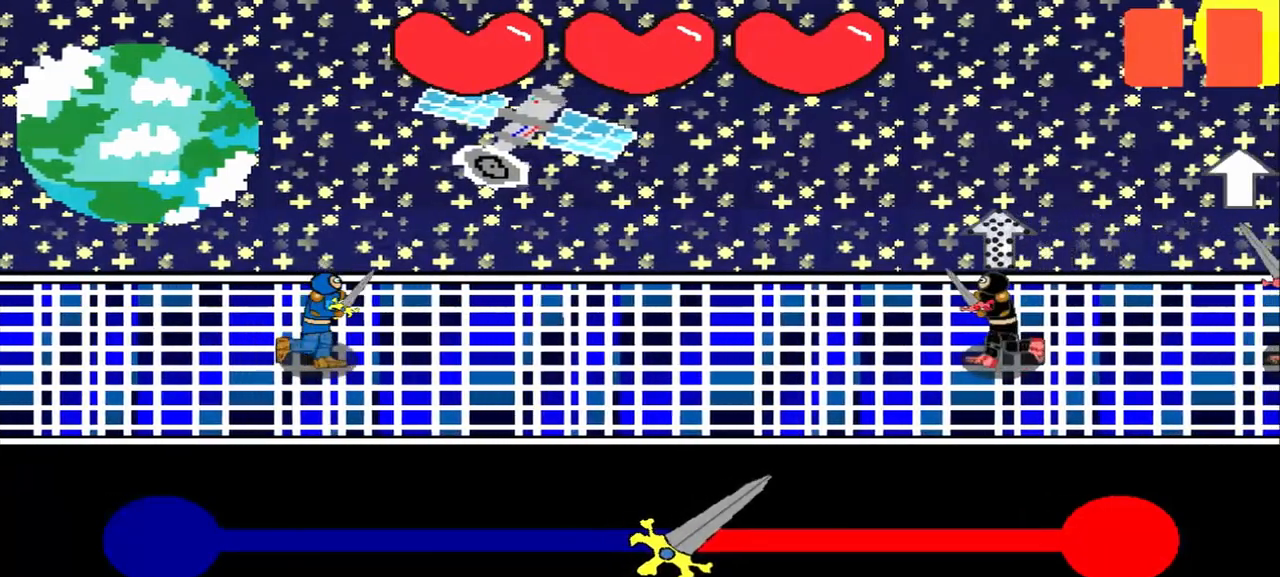
{"buttons": [], "left_stick": "center", "events": []}
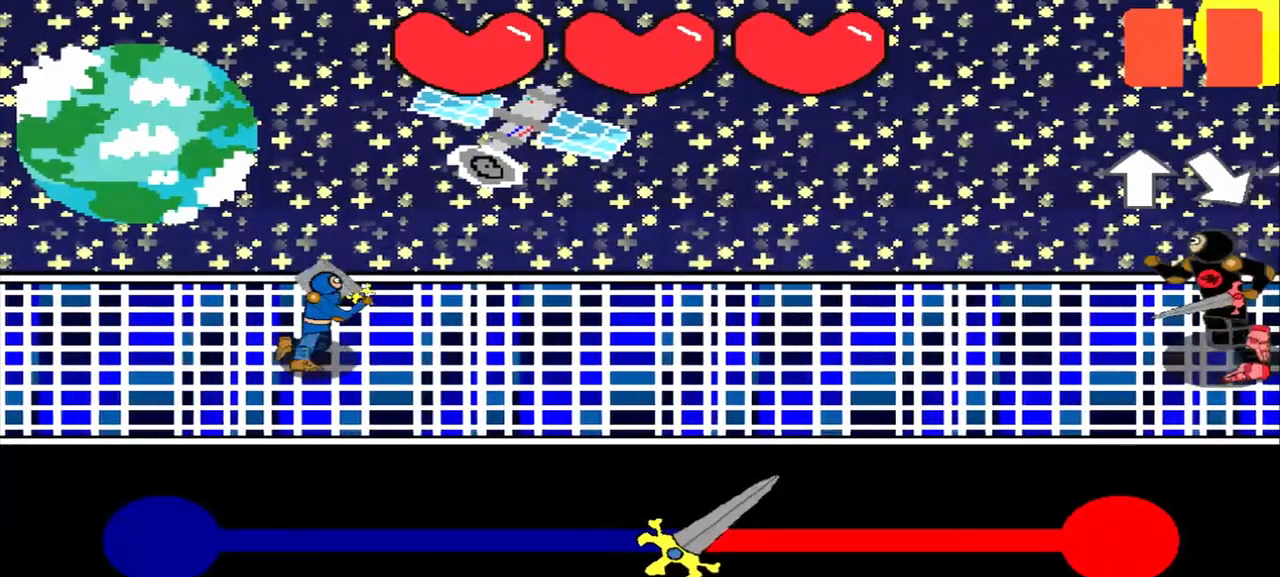
{"buttons": [], "left_stick": "center", "events": []}
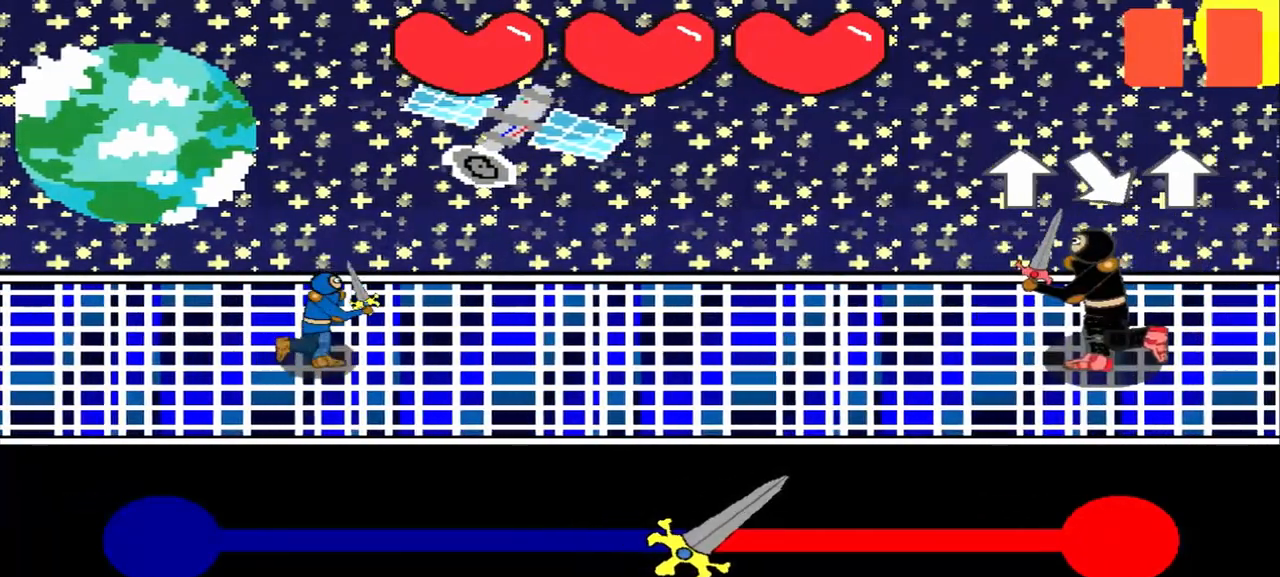
{"buttons": [], "left_stick": "up", "events": [[500, "left_stick", "up"]]}
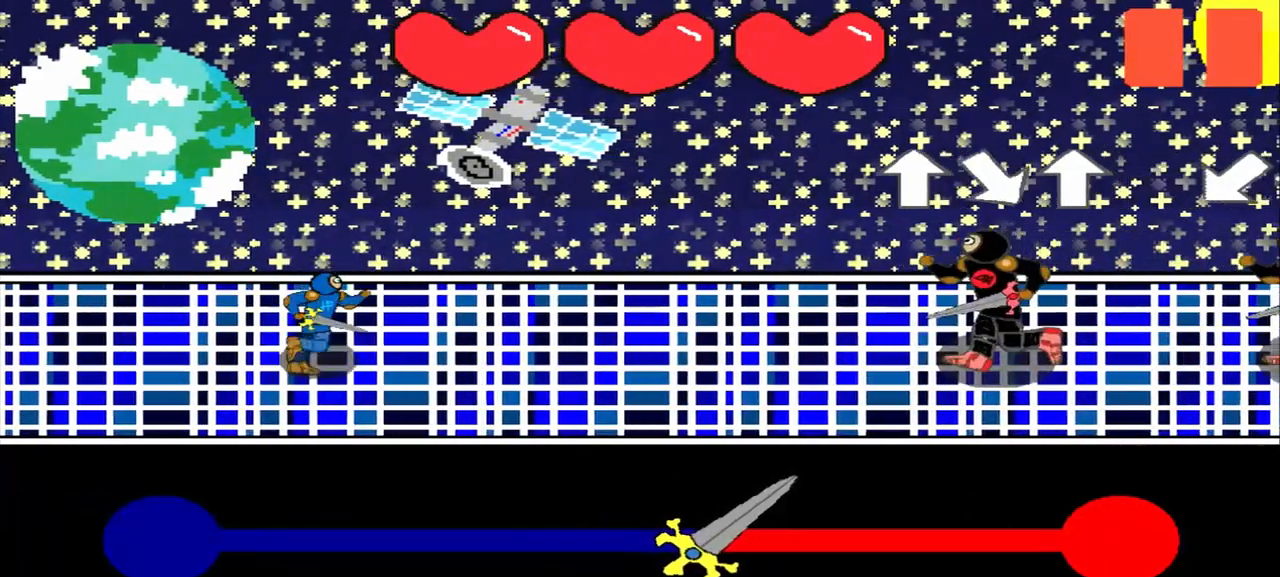
{"buttons": [], "left_stick": "down-right", "events": [[125, "left_stick", "center"], [417, "left_stick", "down-right"]]}
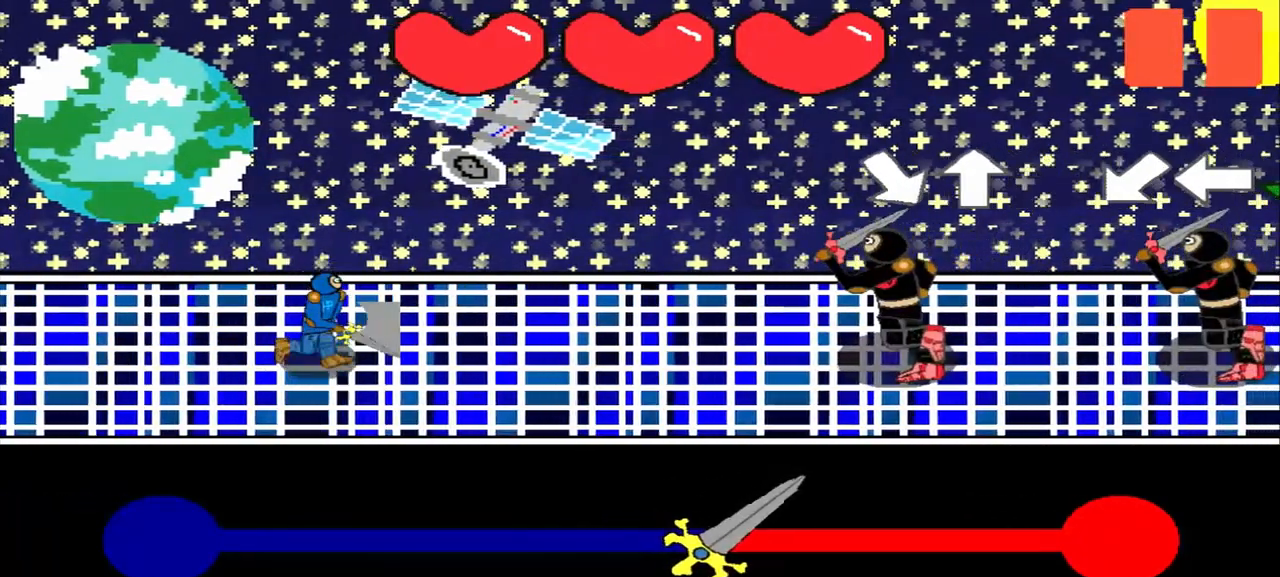
{"buttons": [], "left_stick": "up", "events": [[125, "left_stick", "center"], [458, "left_stick", "up"]]}
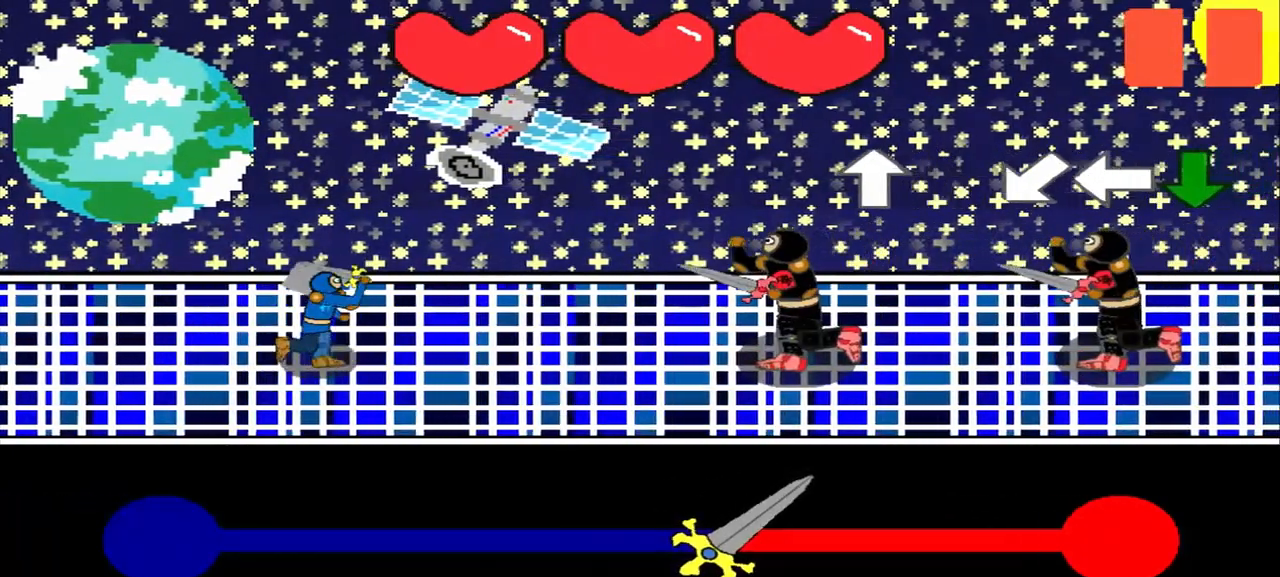
{"buttons": [], "left_stick": "down-left", "events": [[125, "left_stick", "center"], [500, "left_stick", "down-left"]]}
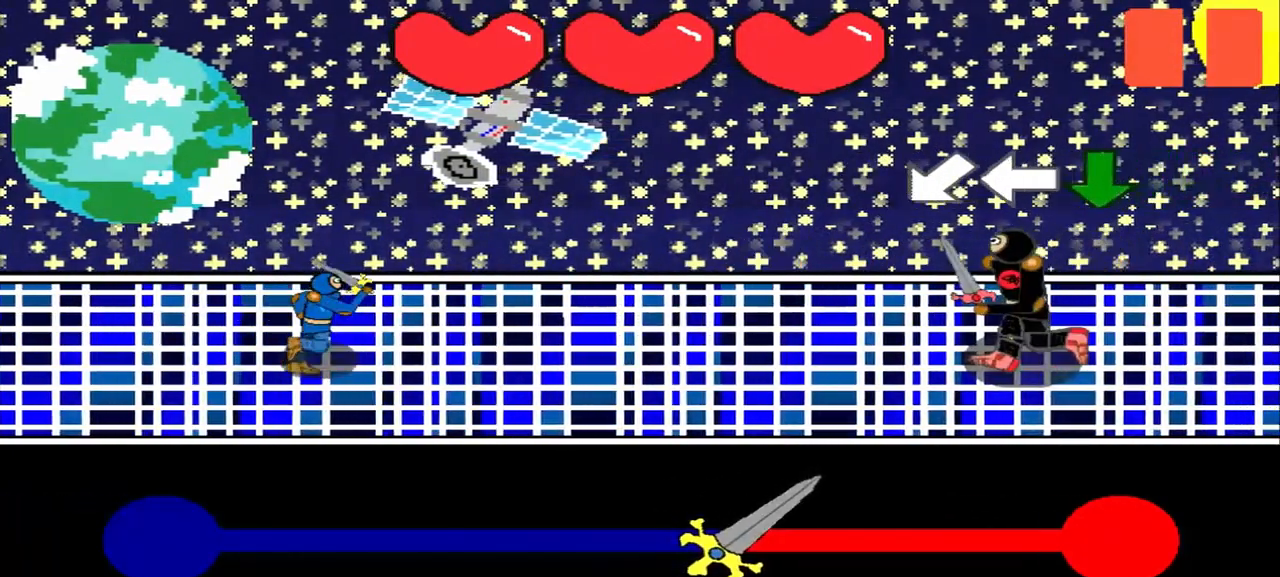
{"buttons": [], "left_stick": "left", "events": [[208, "left_stick", "center"], [417, "left_stick", "left"]]}
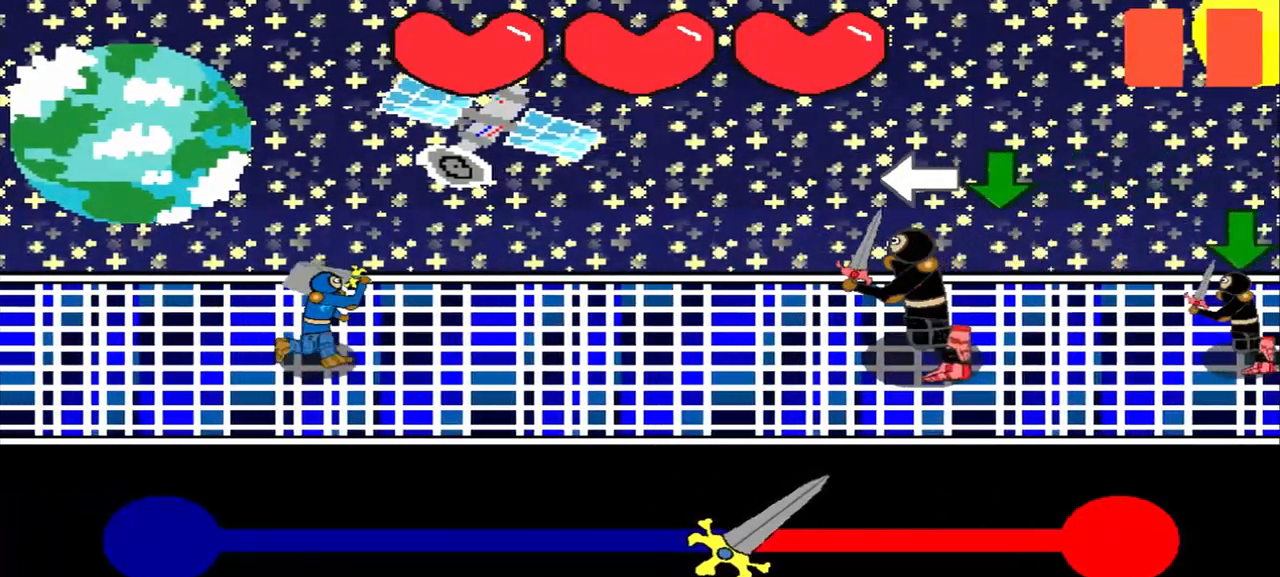
{"buttons": [], "left_stick": "center", "events": [[167, "left_stick", "center"]]}
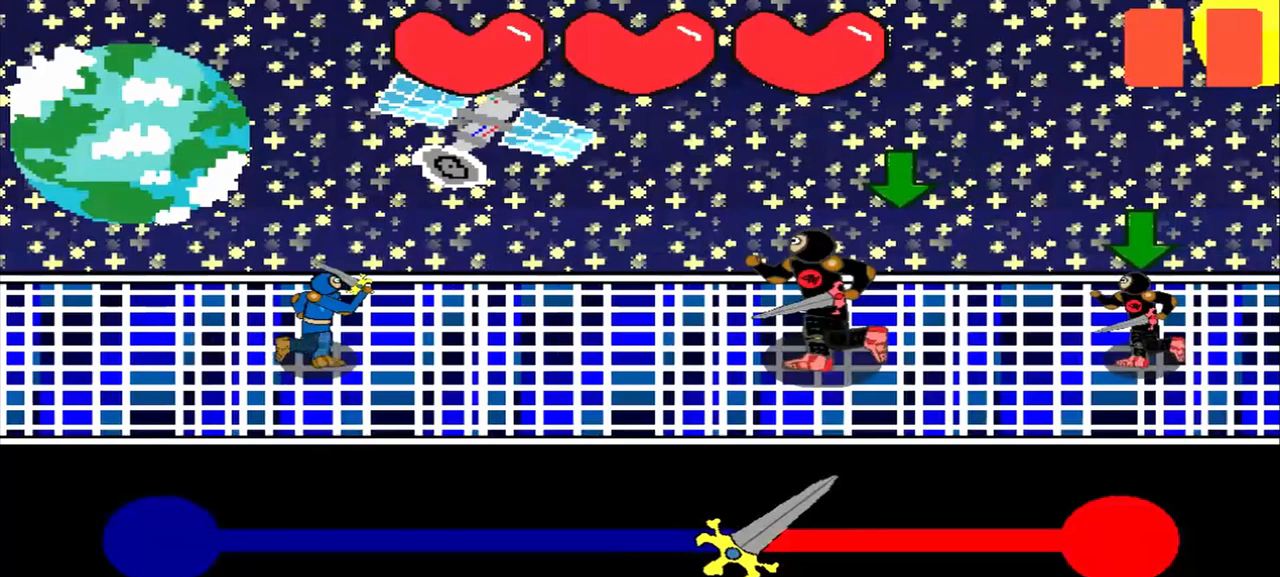
{"buttons": [], "left_stick": "center", "events": []}
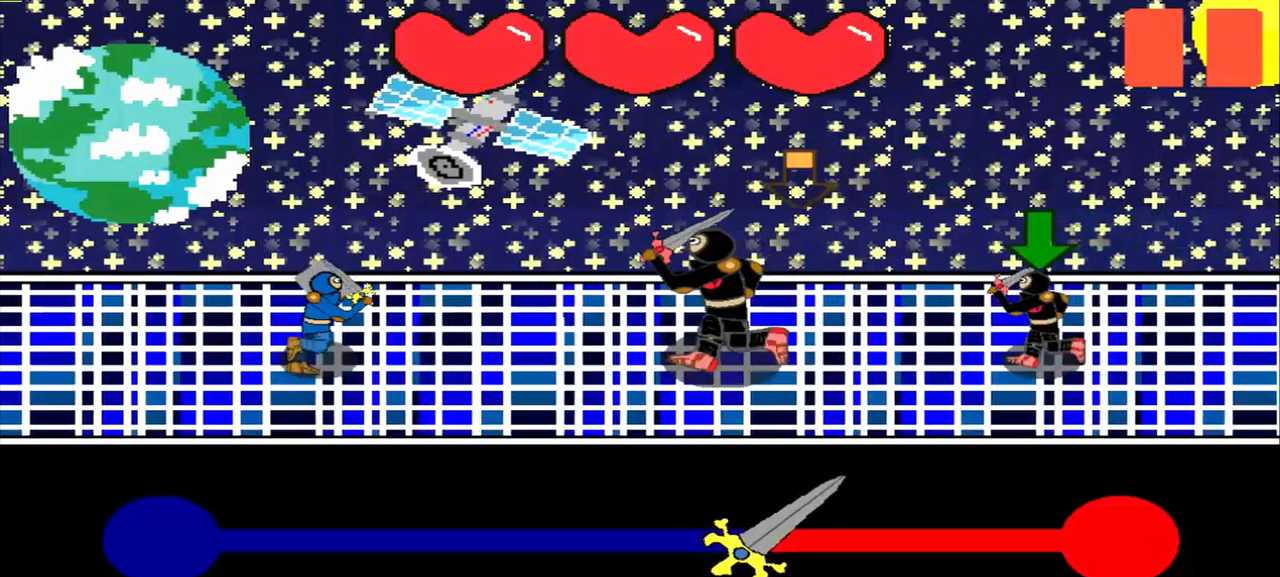
{"buttons": [], "left_stick": "center", "events": []}
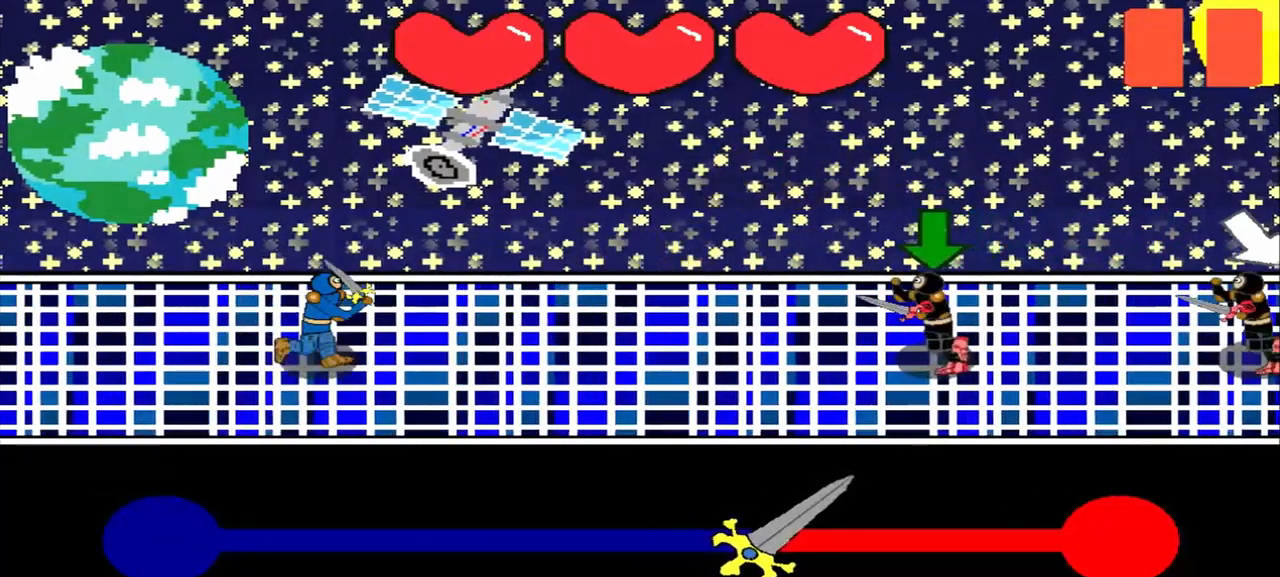
{"buttons": [], "left_stick": "center", "events": []}
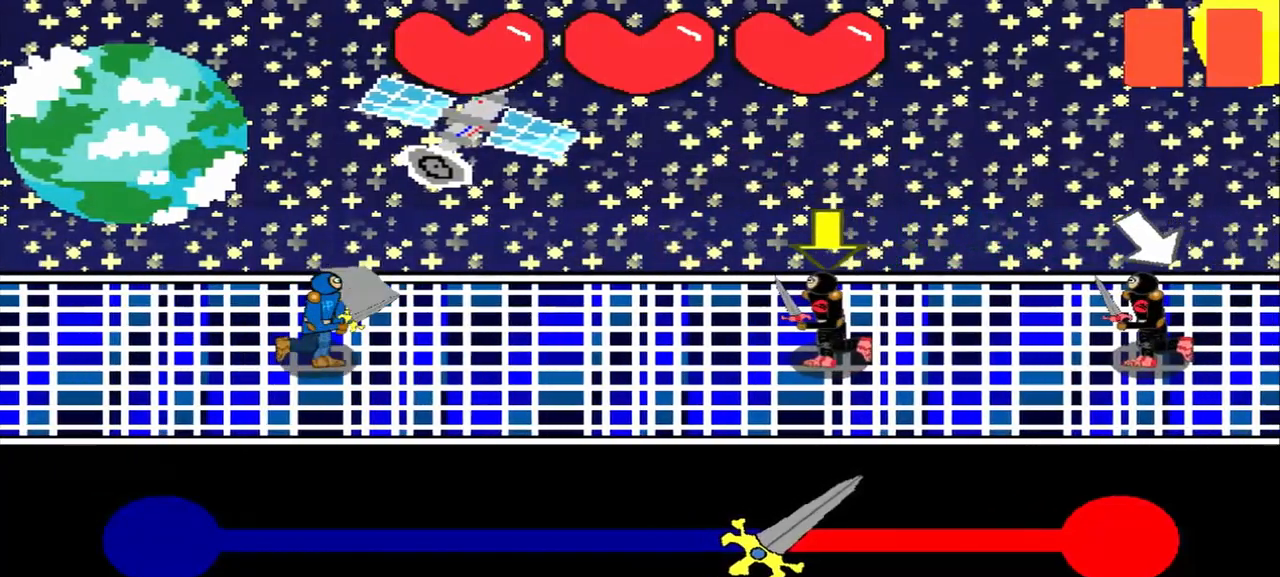
{"buttons": [], "left_stick": "center", "events": []}